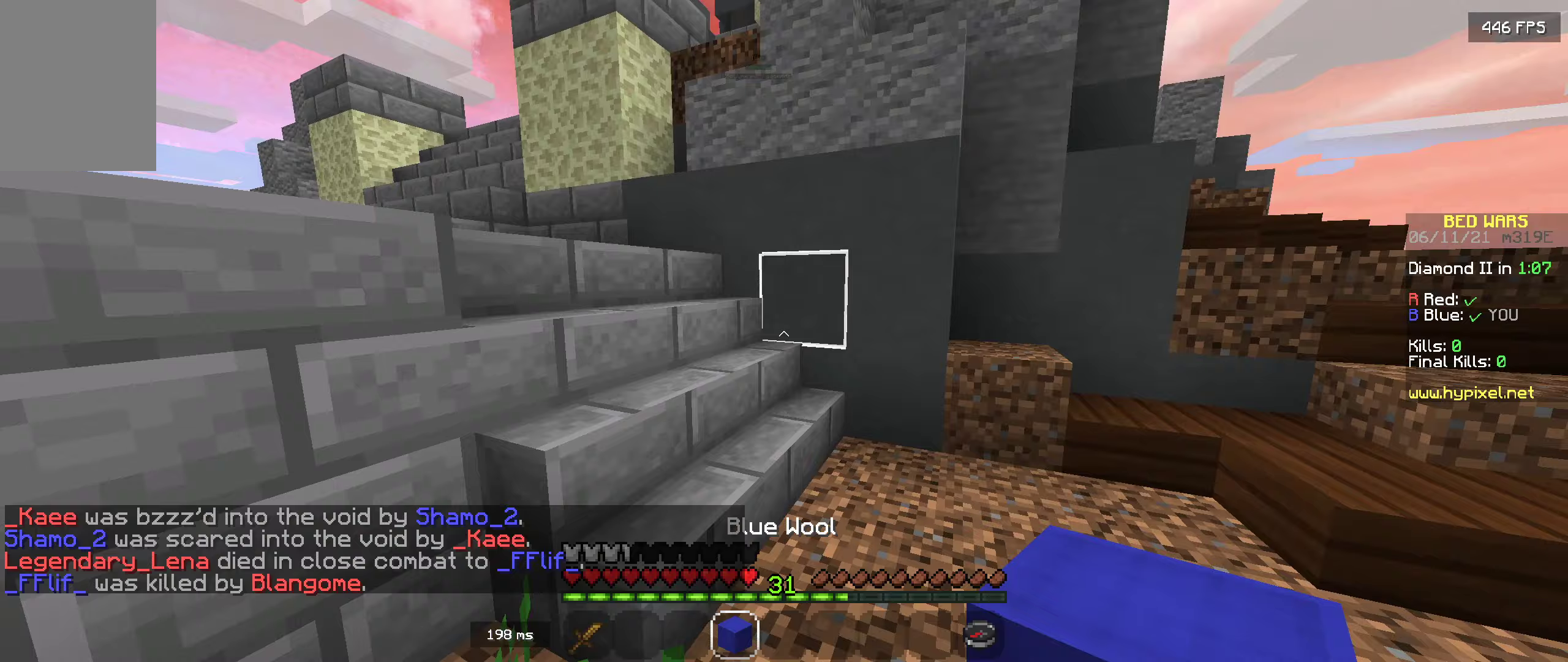
Gameplay with keyboard and mouse; each line is a JSON object with the keys and mouse buttons held at the frame after it. "events" lists presses ("down") and releases ("up") of "a", "d", "s", "space", "w", "mouse_left" and "mouse_right" between this image and that frame as [ms after this image, input, new state], when the widget could be followed in between. "mouse_left", "mouse_right" = the "left", "right" buttons of the "mouse" list. No other keys are recorded. Fast repeated clicks can show as one long hold. Mouse movement is not recorded.
{"keys": ["a", "space", "w"], "mouse": [], "events": [[150, "a", "down"], [400, "space", "down"]]}
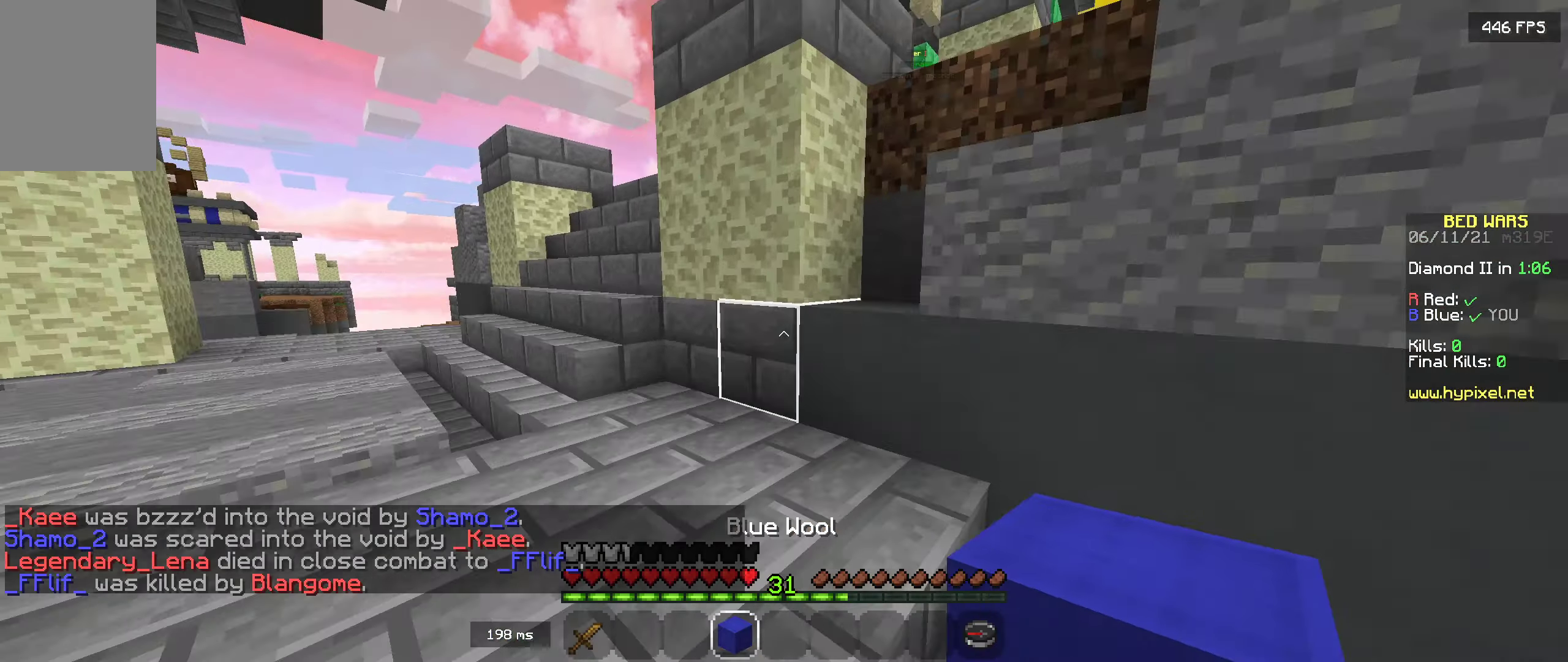
{"keys": ["a", "w"], "mouse": [], "events": [[367, "space", "up"]]}
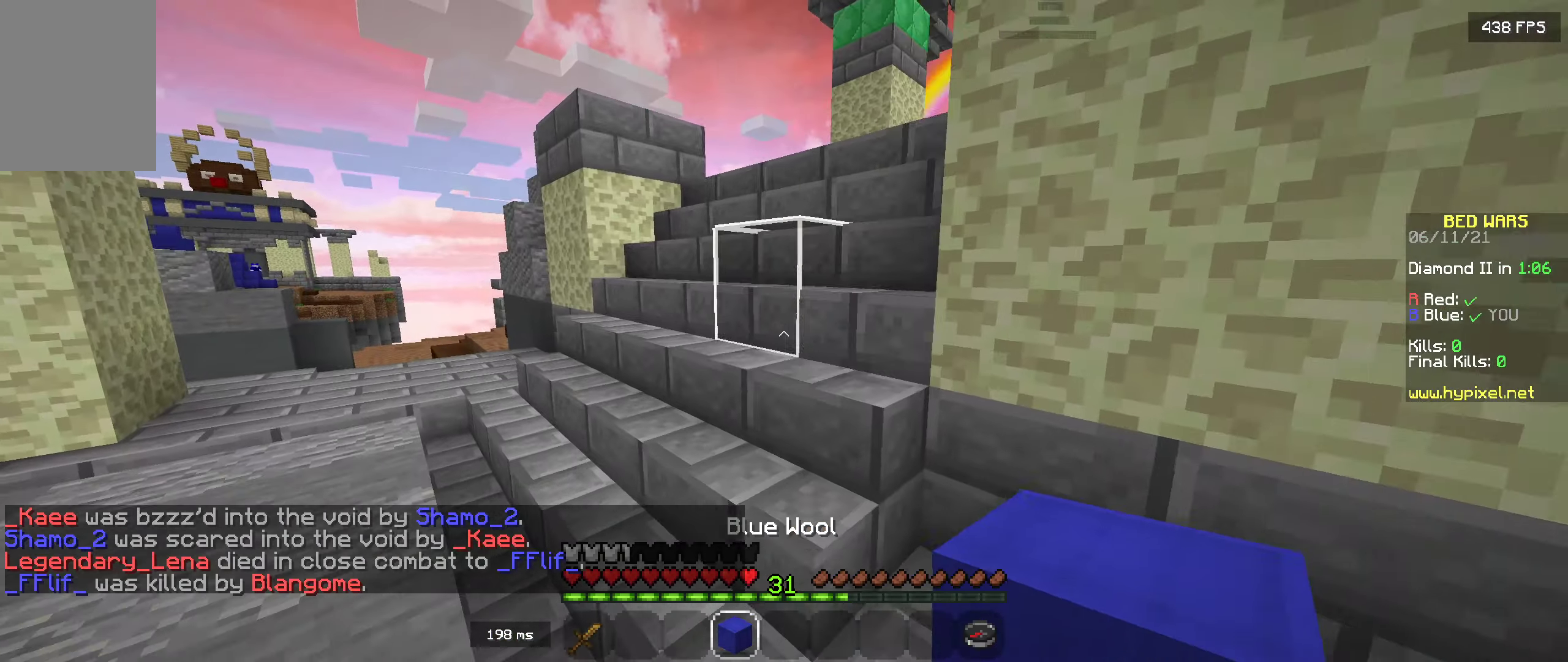
{"keys": ["space", "w"], "mouse": [], "events": [[183, "a", "up"], [183, "space", "down"]]}
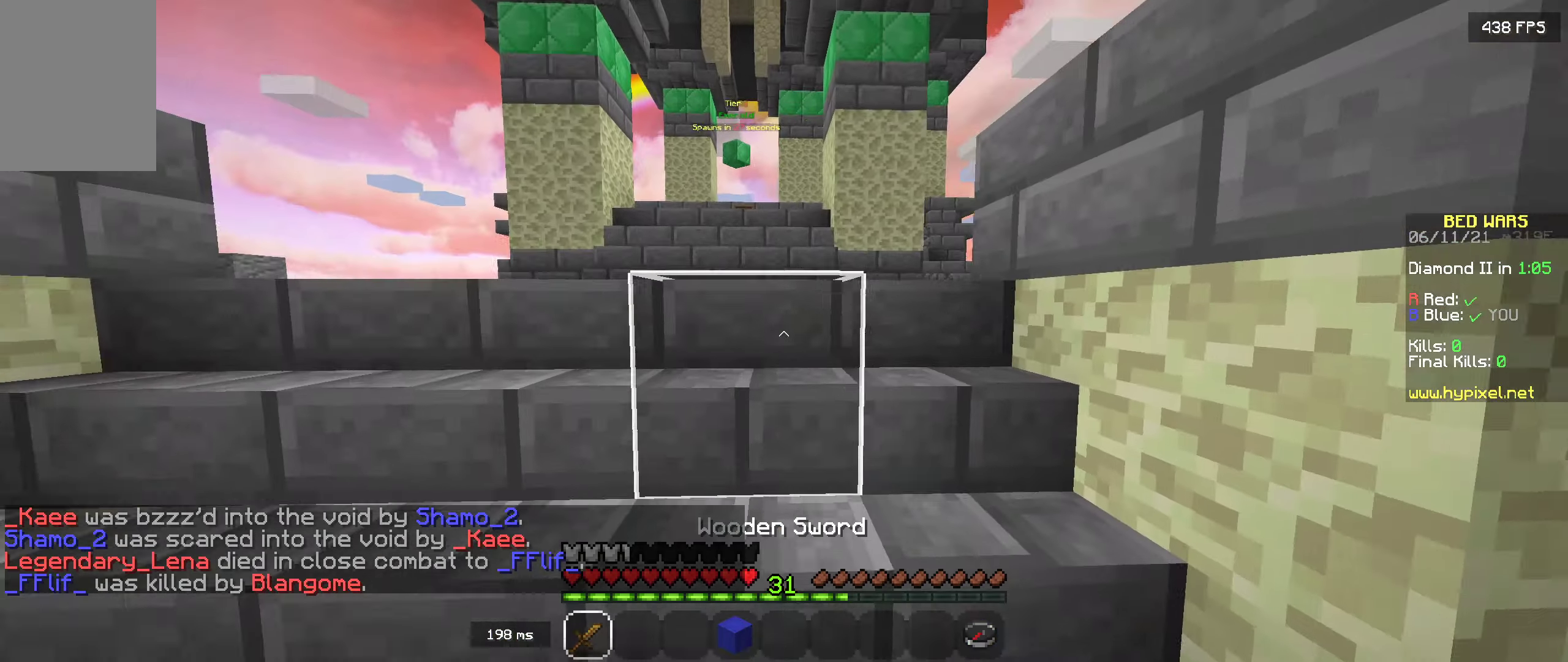
{"keys": ["space", "w"], "mouse": [], "events": []}
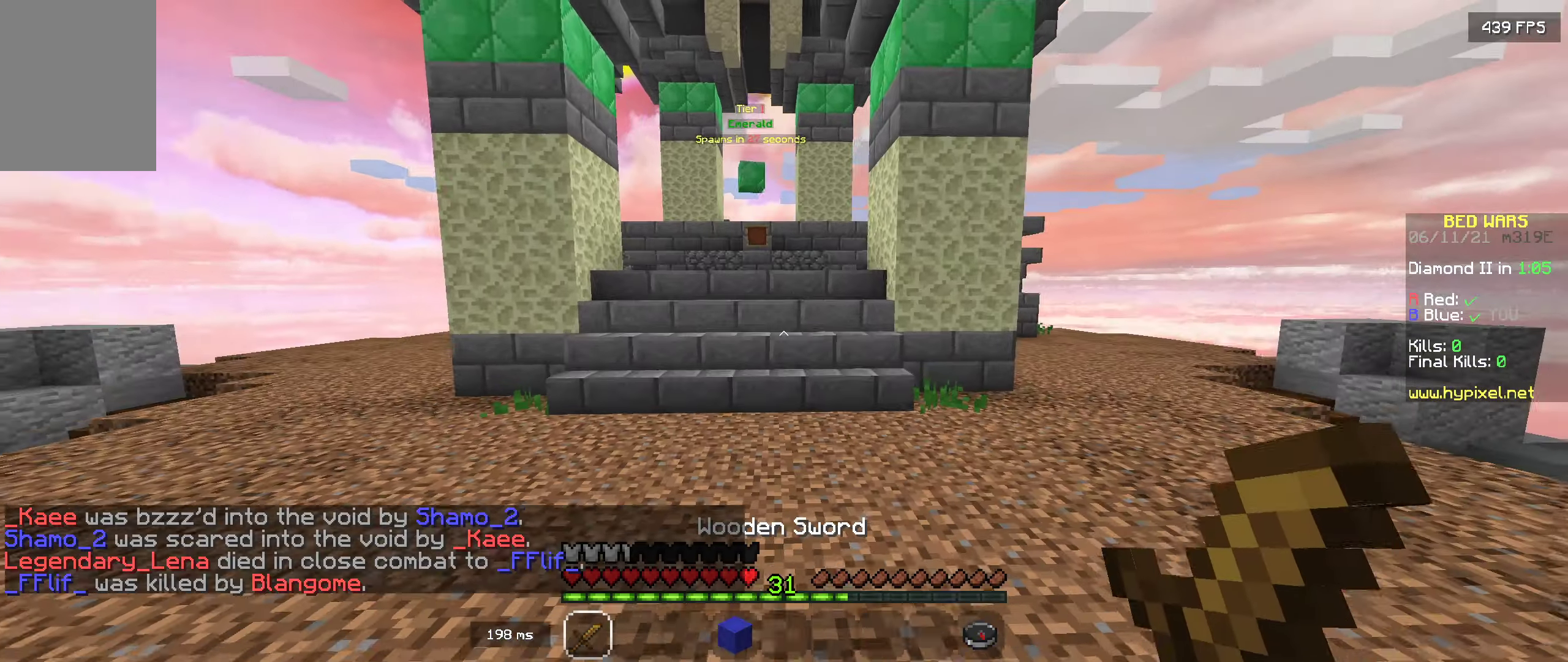
{"keys": ["w"], "mouse": [], "events": [[217, "space", "up"]]}
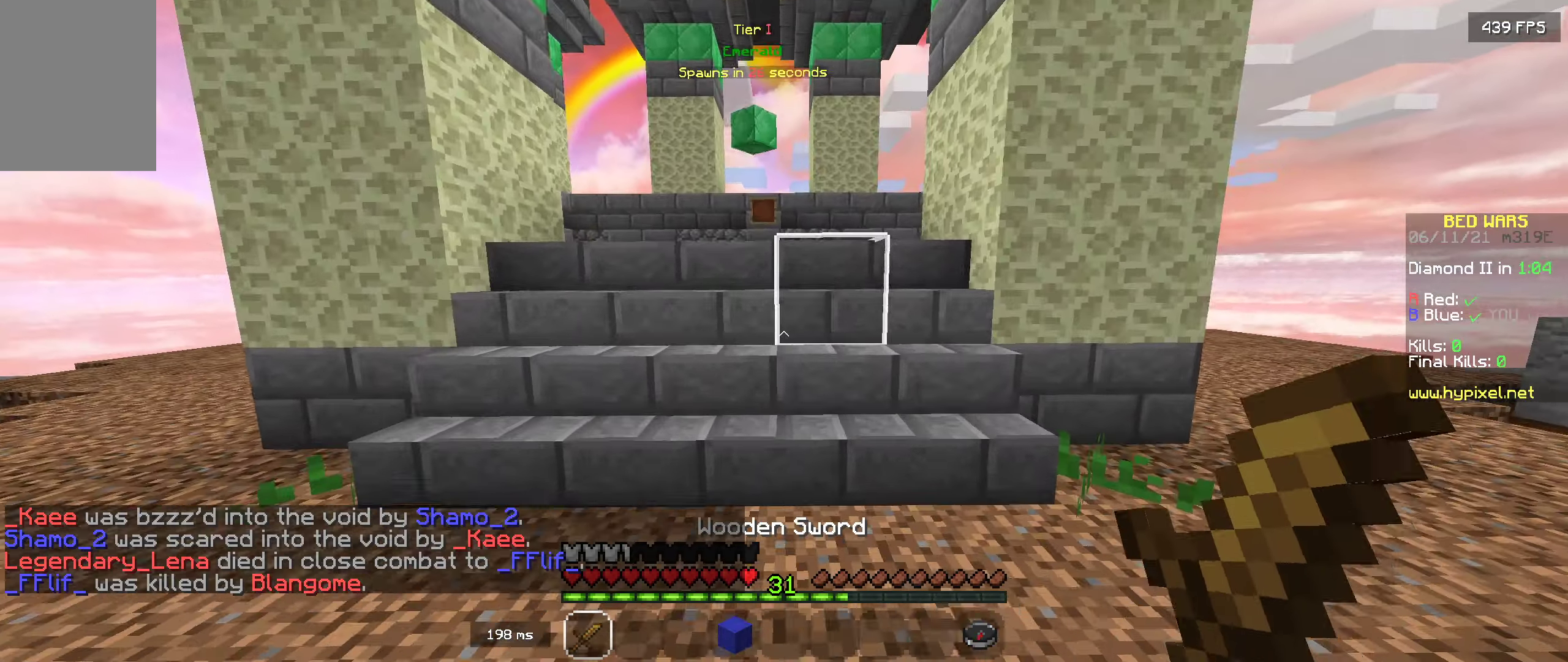
{"keys": ["w"], "mouse": [], "events": []}
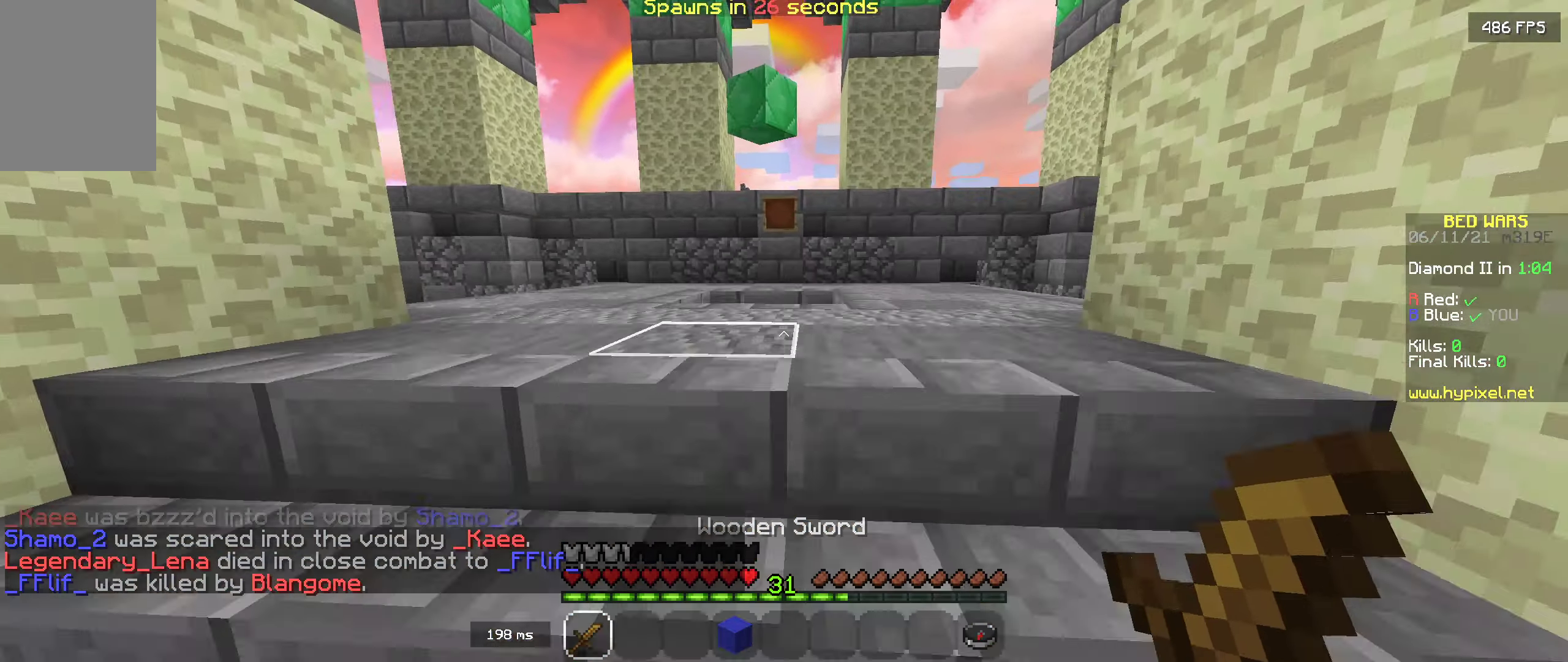
{"keys": ["w"], "mouse": [], "events": []}
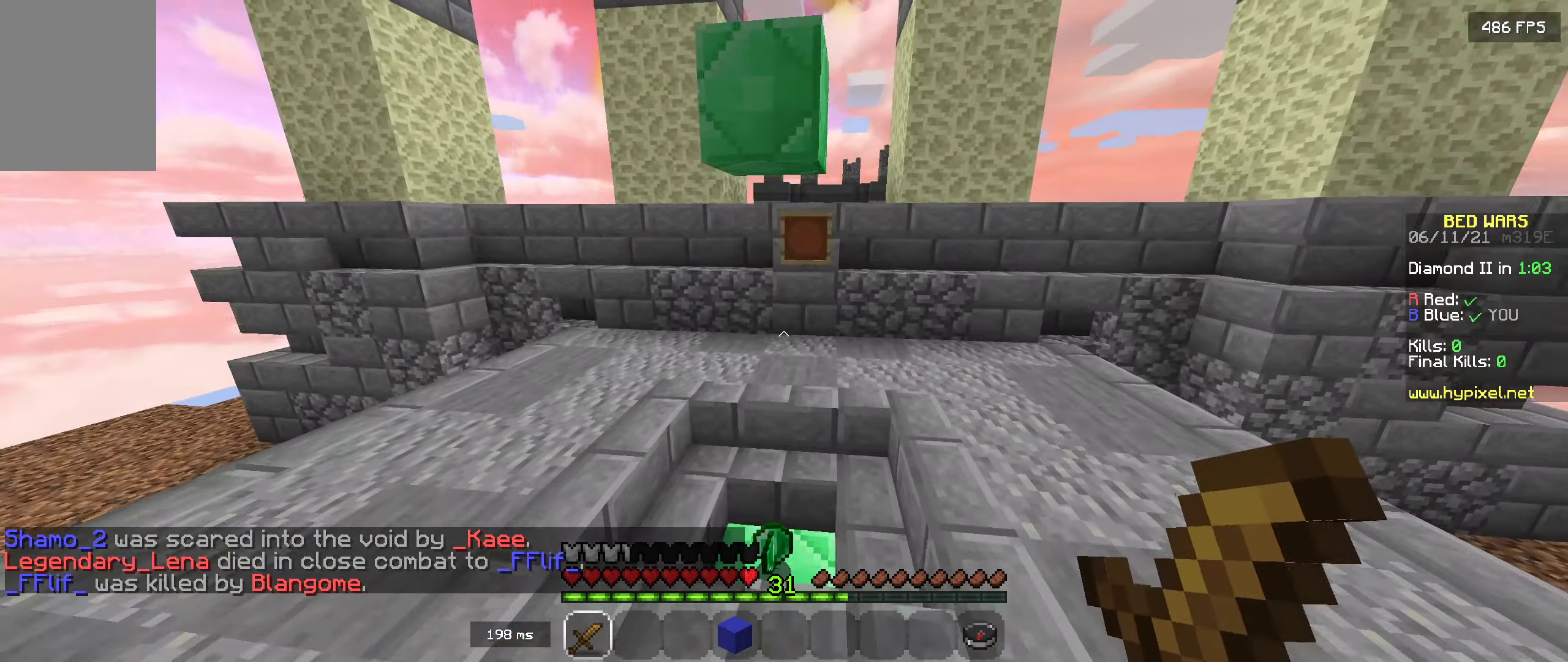
{"keys": ["w"], "mouse": [], "events": []}
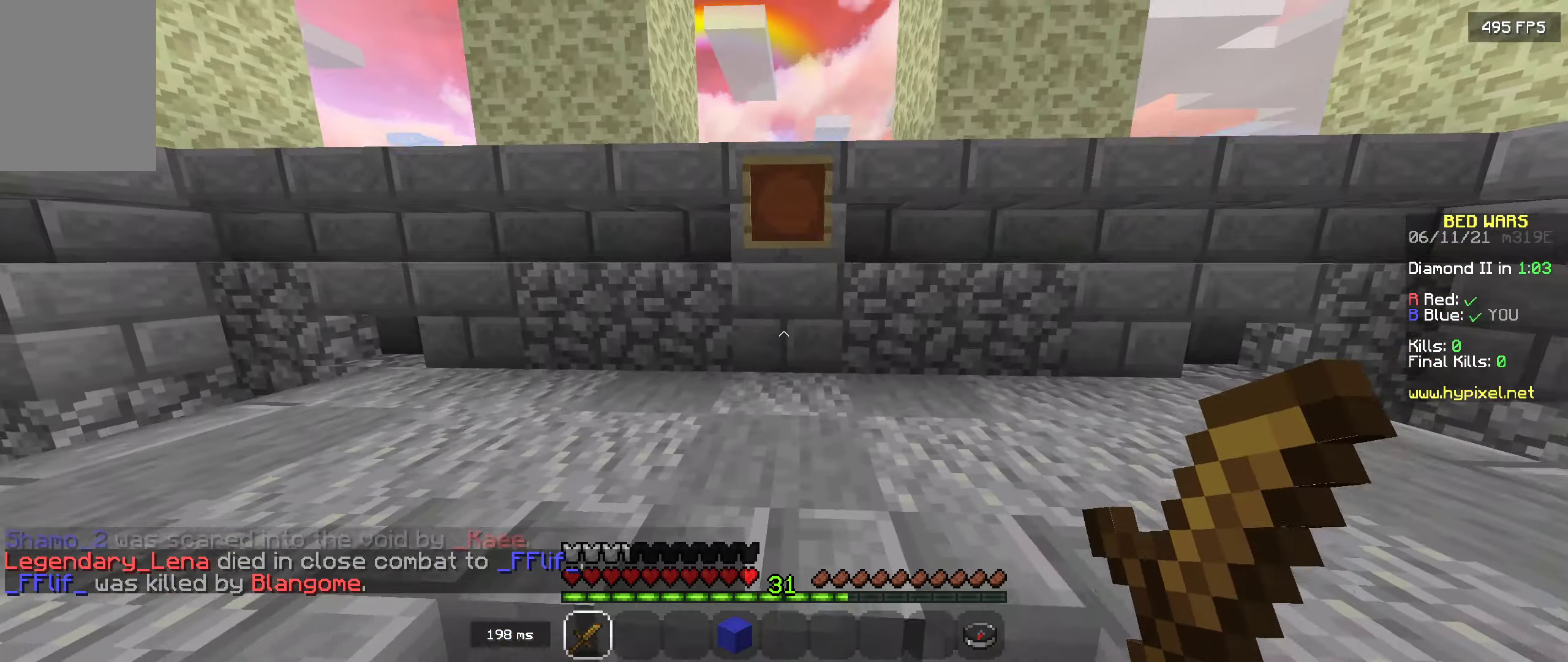
{"keys": [], "mouse": [], "events": [[233, "mouse_right", "down"], [250, "w", "up"], [367, "mouse_right", "up"]]}
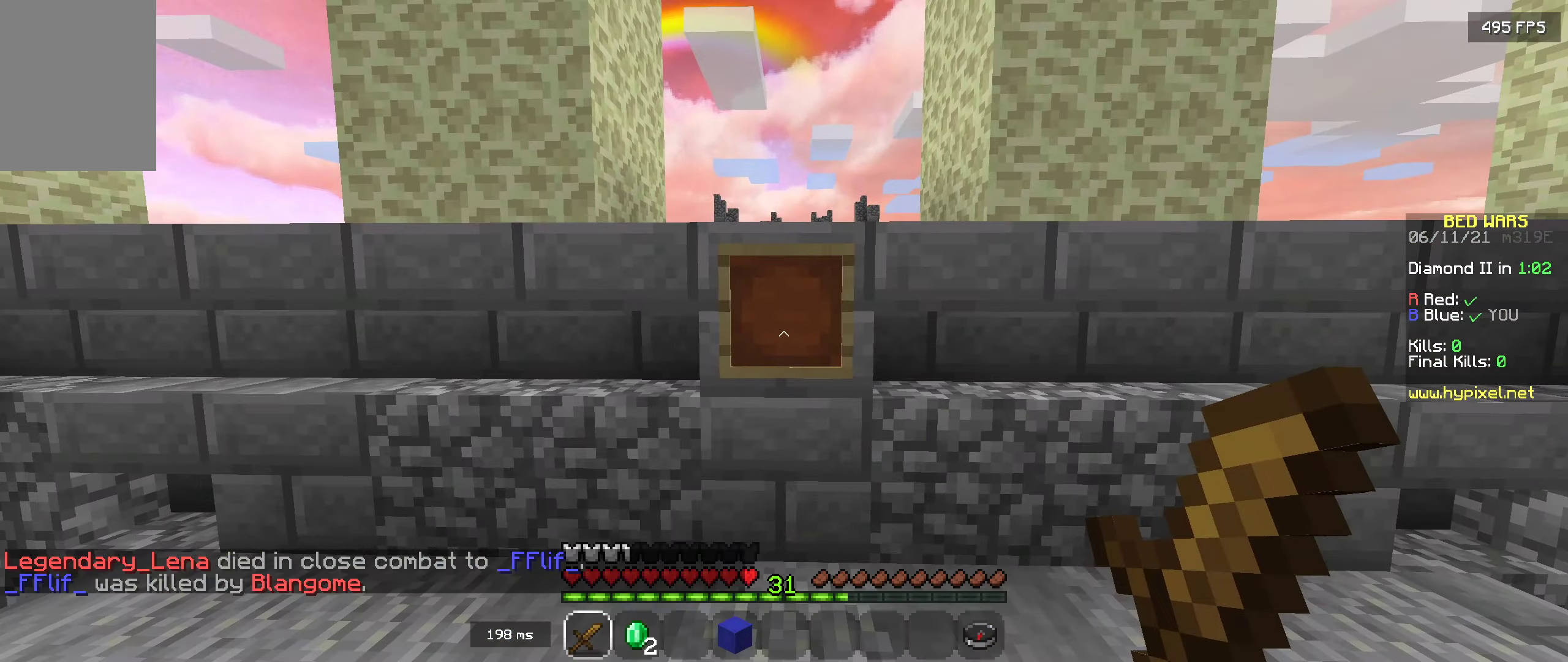
{"keys": [], "mouse": [], "events": [[133, "mouse_right", "down"], [283, "mouse_right", "up"]]}
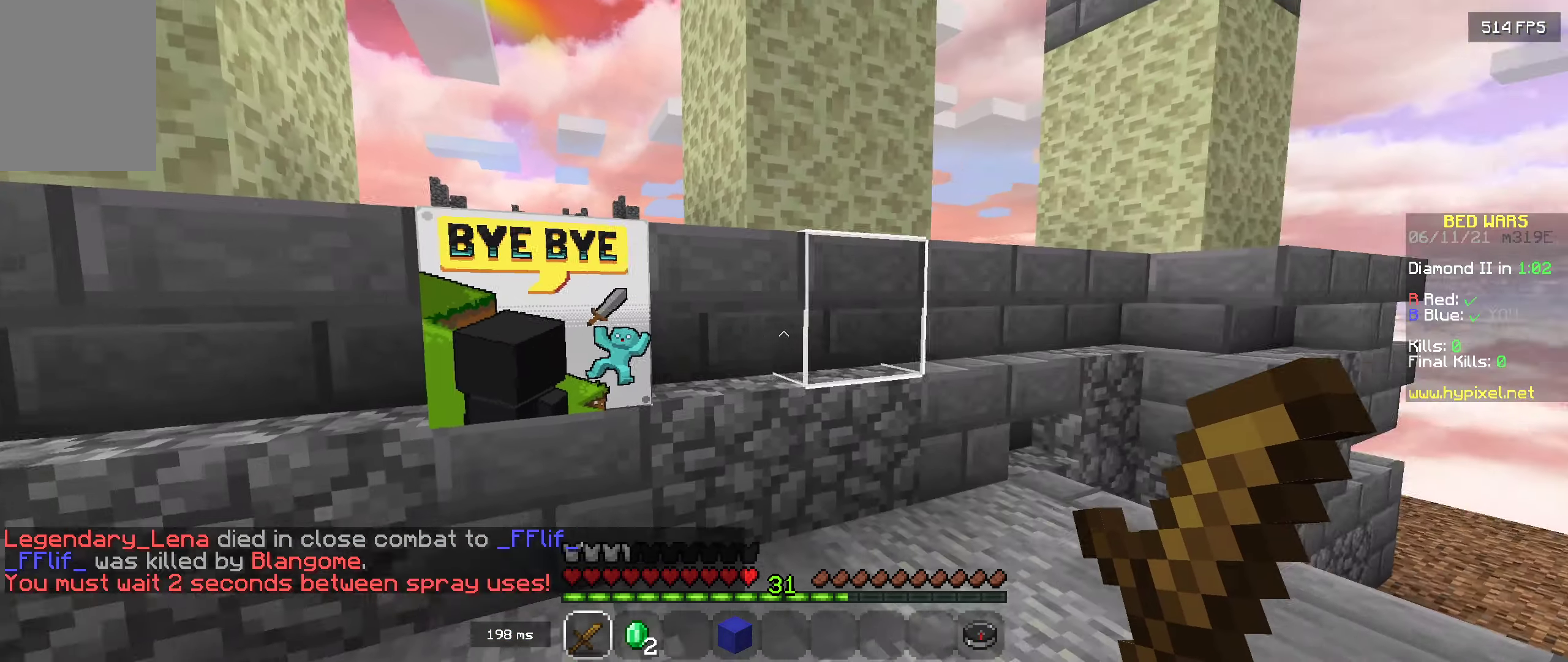
{"keys": ["w"], "mouse": [], "events": [[84, "w", "down"]]}
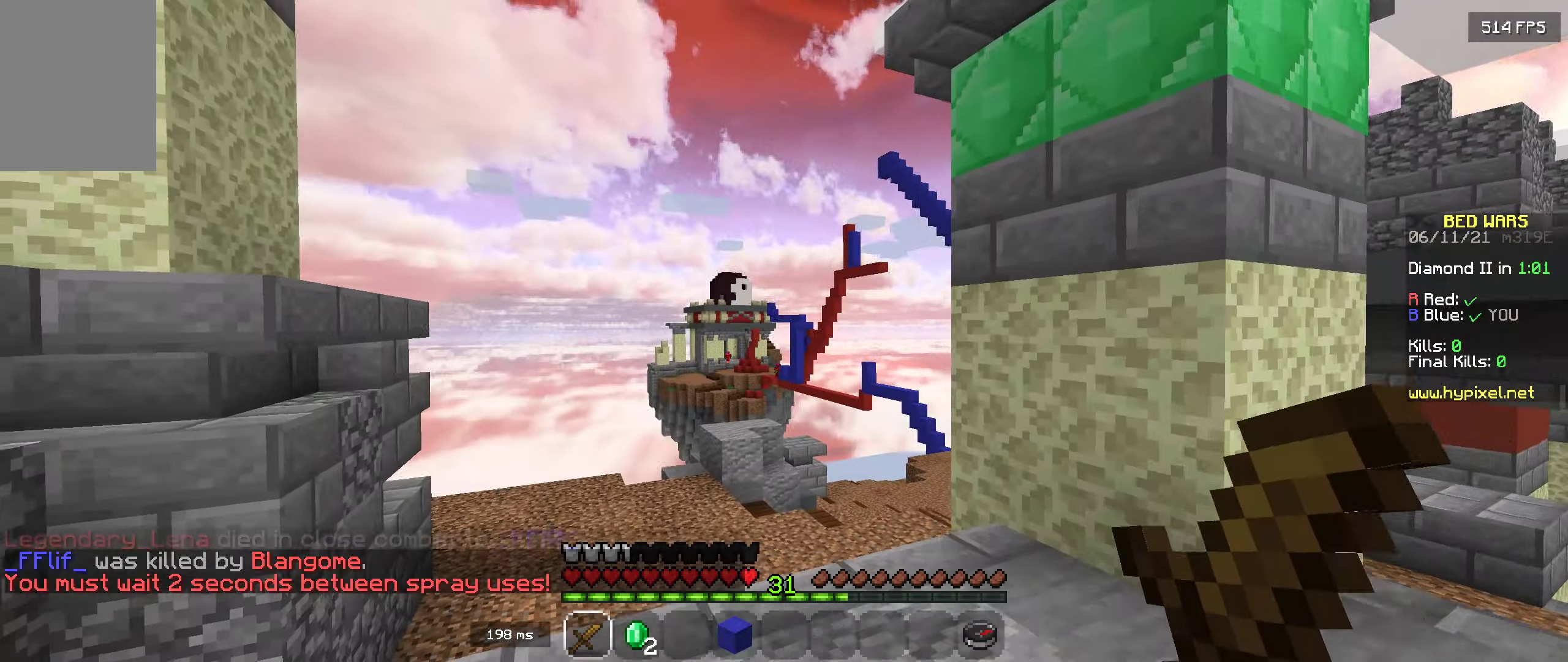
{"keys": [], "mouse": [], "events": [[50, "w", "up"]]}
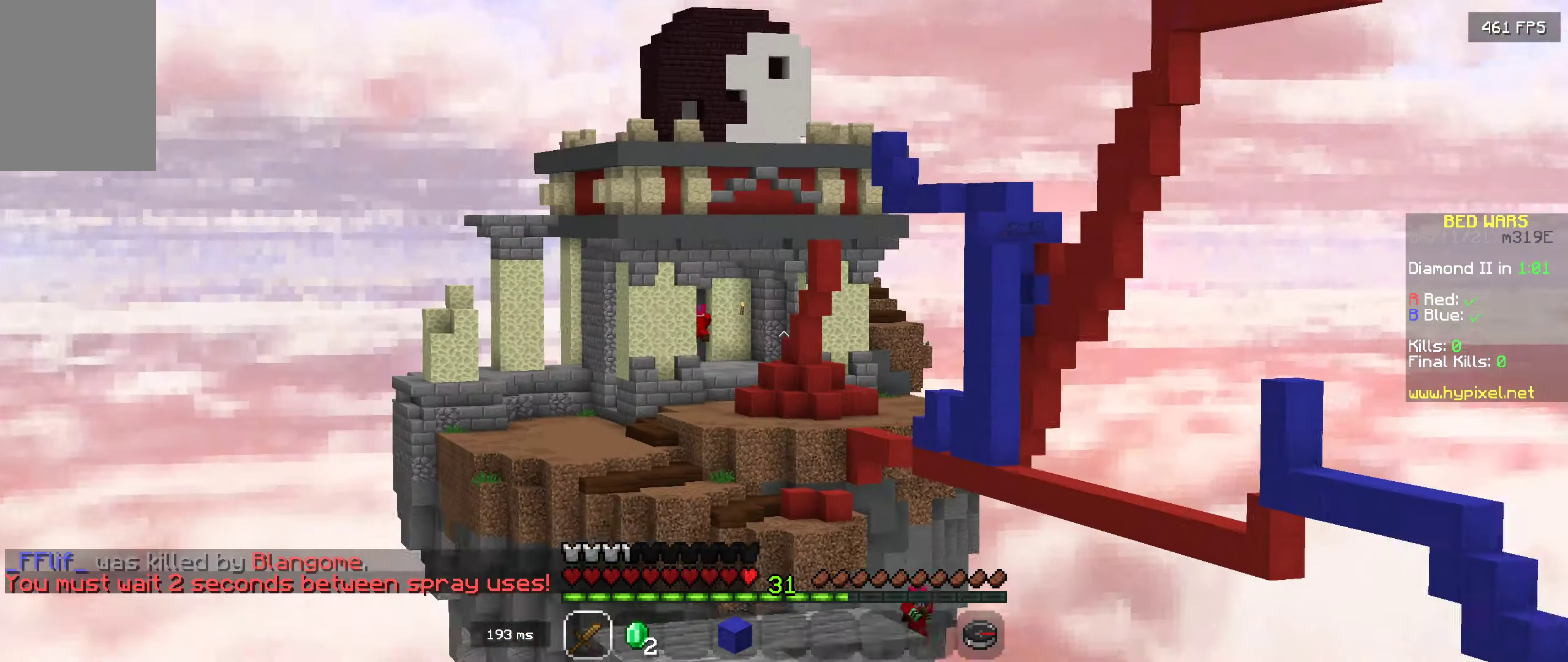
{"keys": [], "mouse": [], "events": []}
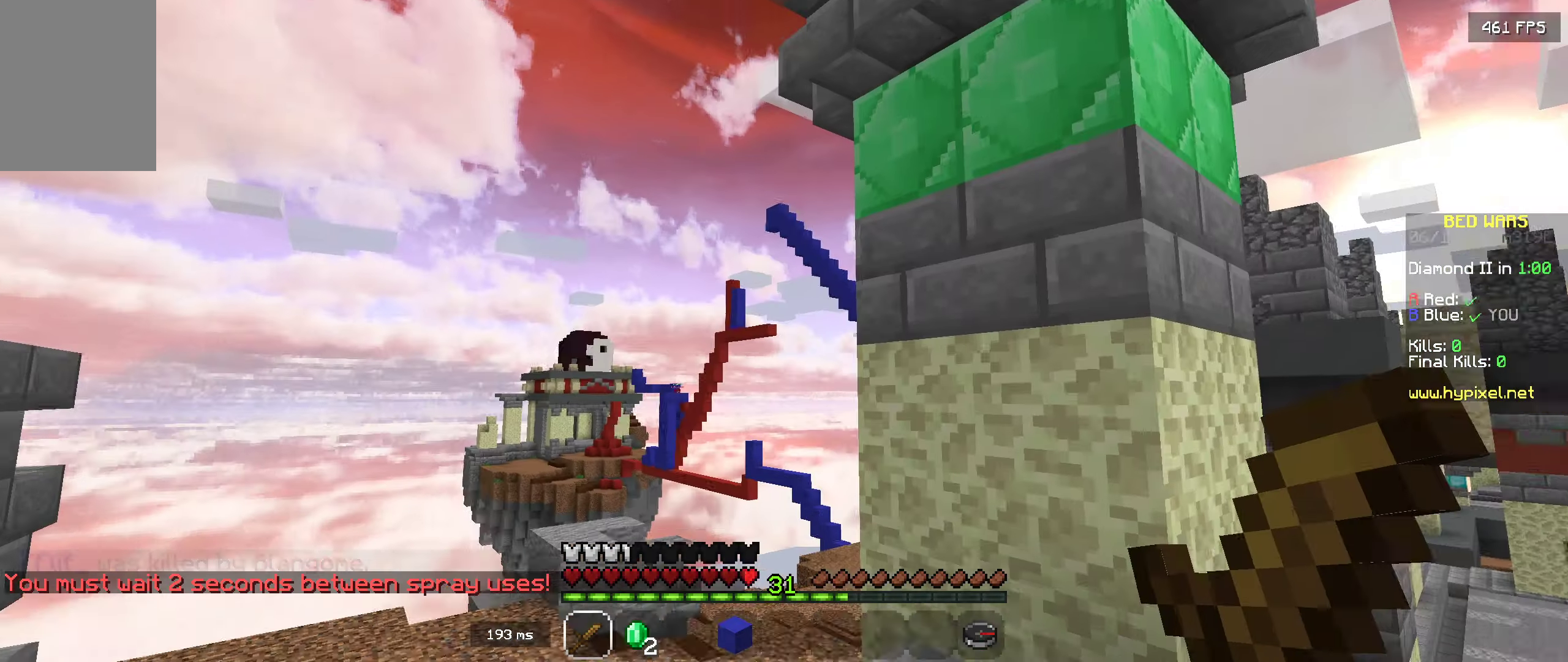
{"keys": [], "mouse": [], "events": [[134, "a", "down"], [367, "a", "up"]]}
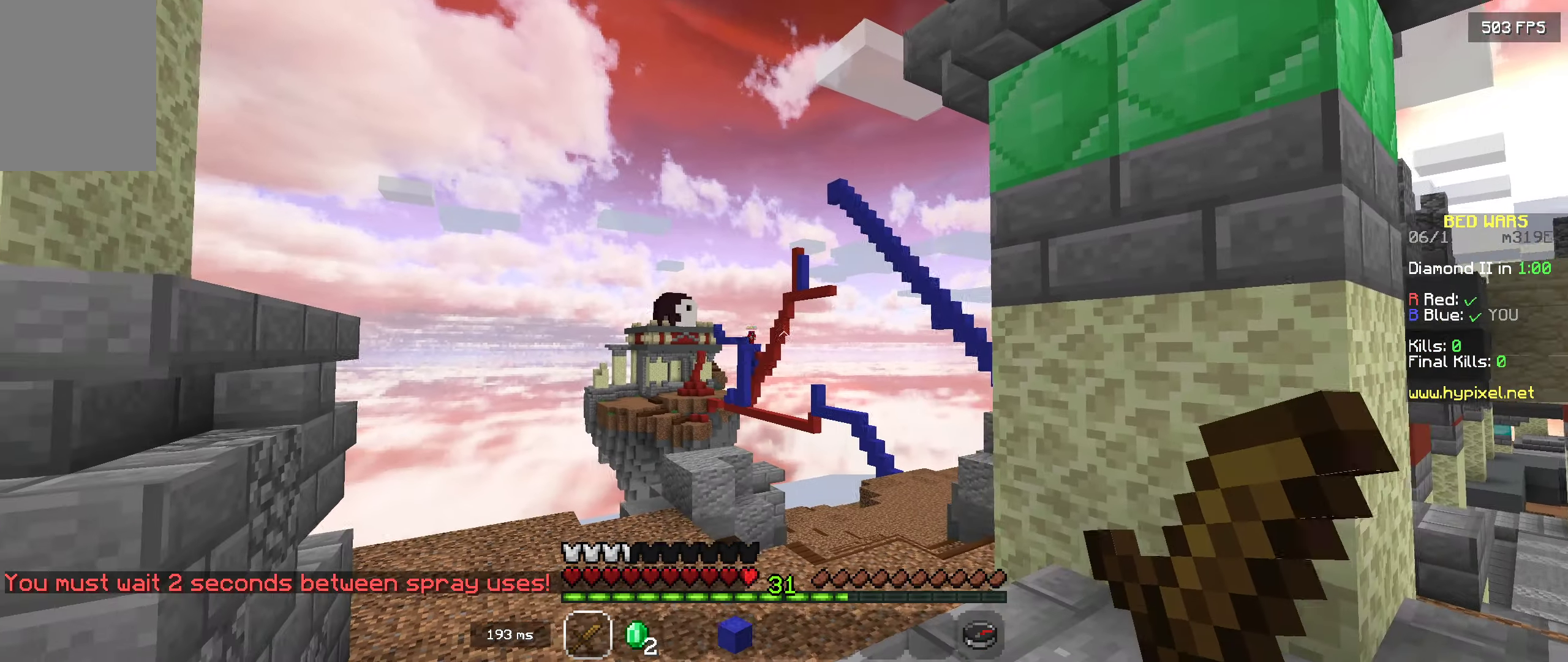
{"keys": [], "mouse": [], "events": []}
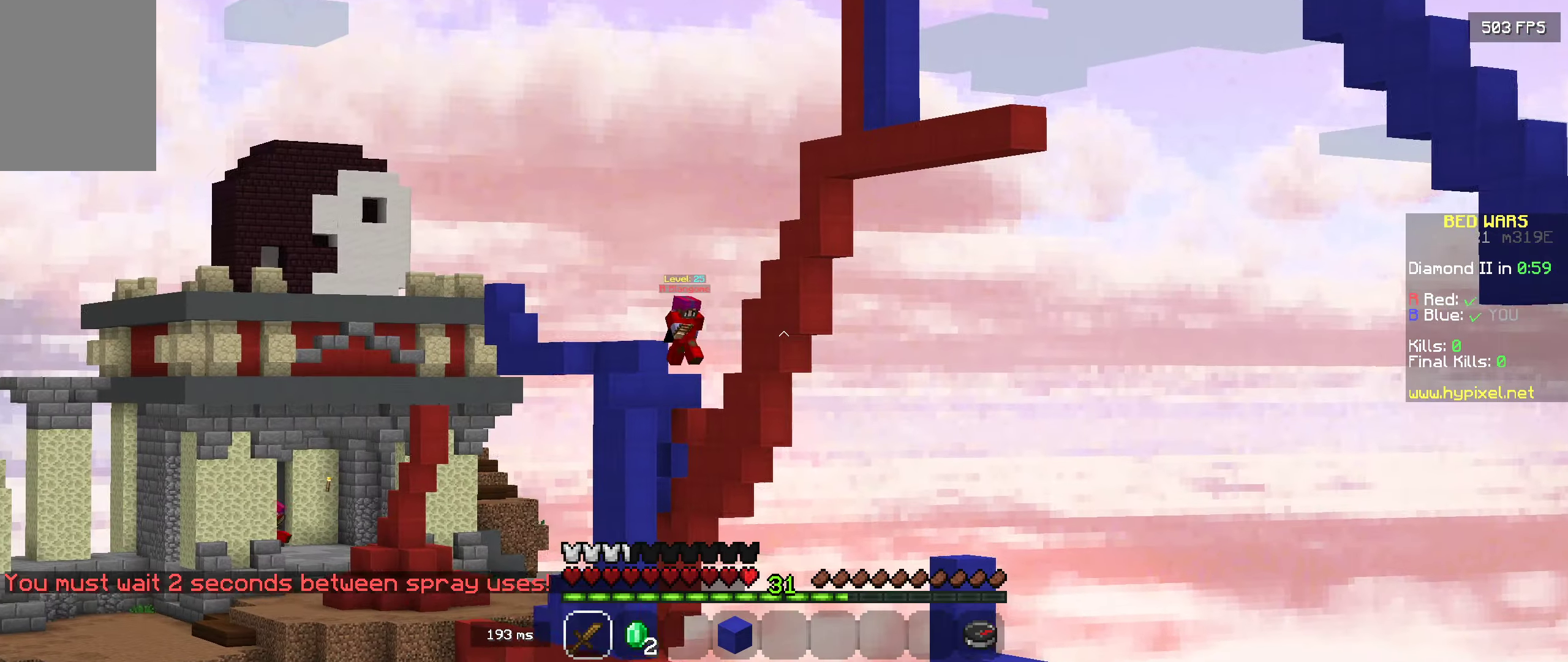
{"keys": ["space", "w"], "mouse": [], "events": [[150, "w", "down"], [484, "space", "down"]]}
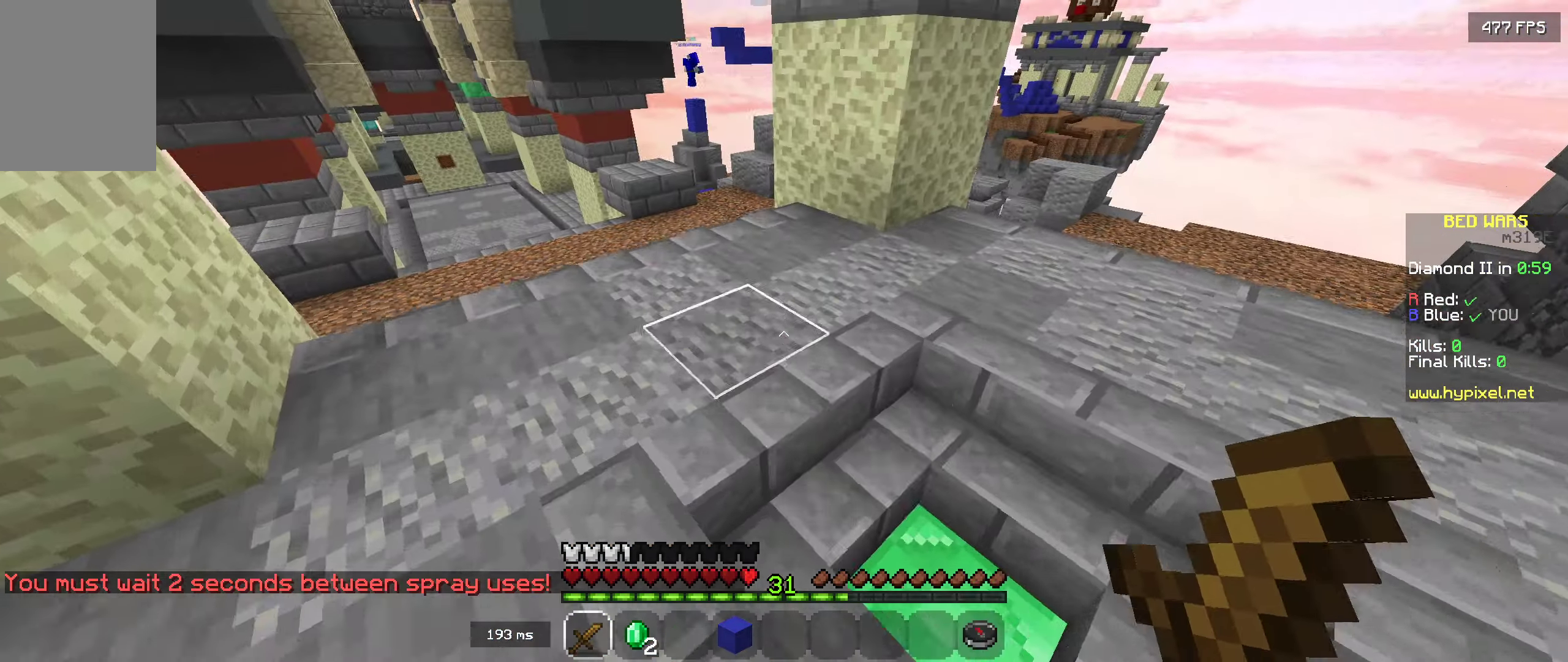
{"keys": ["w"], "mouse": [], "events": [[134, "space", "up"]]}
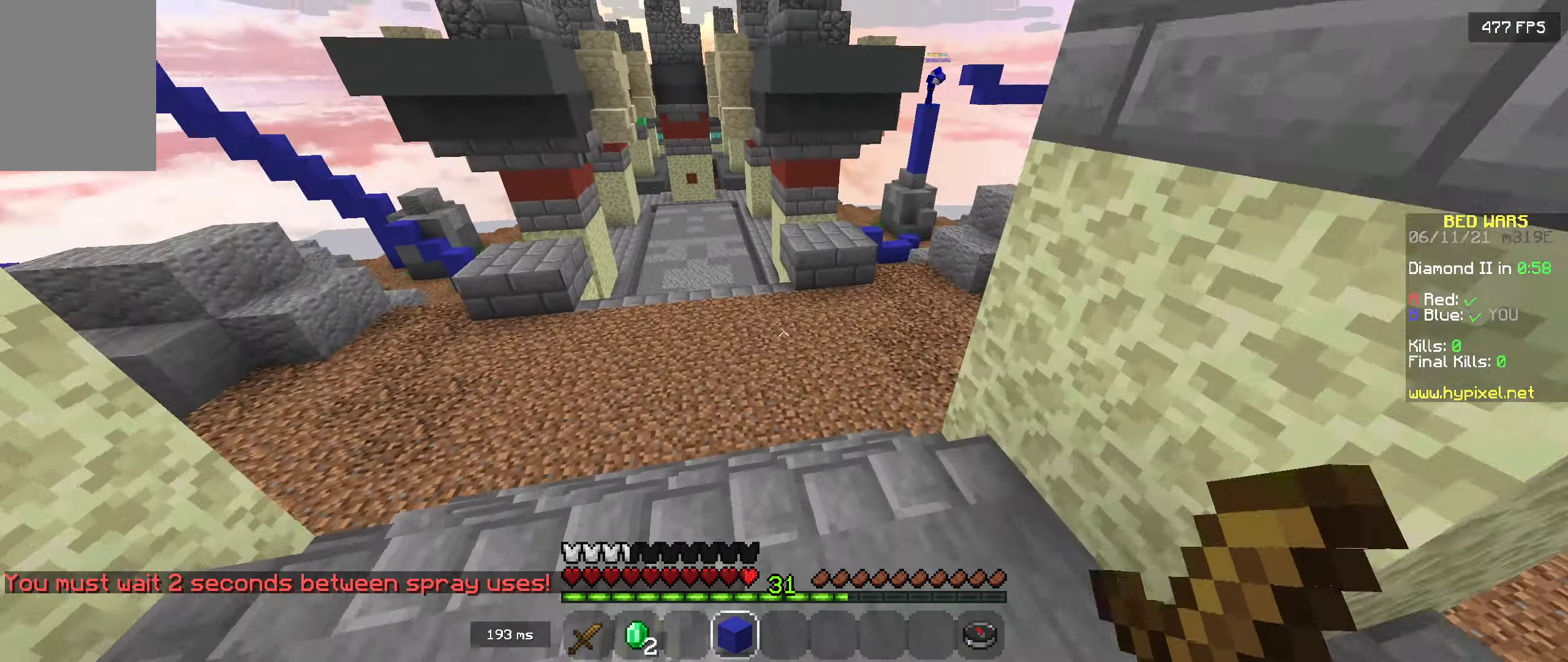
{"keys": ["w"], "mouse": [], "events": []}
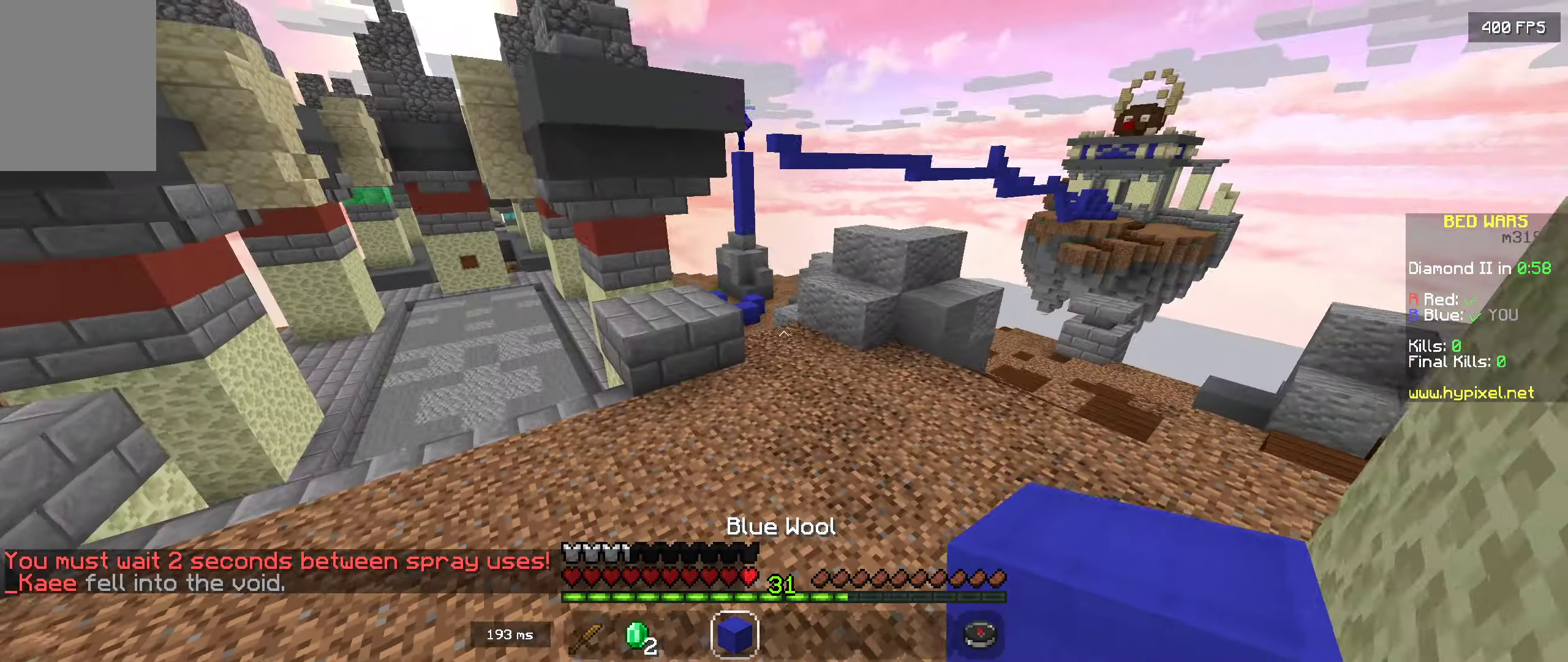
{"keys": ["w"], "mouse": [], "events": [[234, "space", "down"], [384, "space", "up"]]}
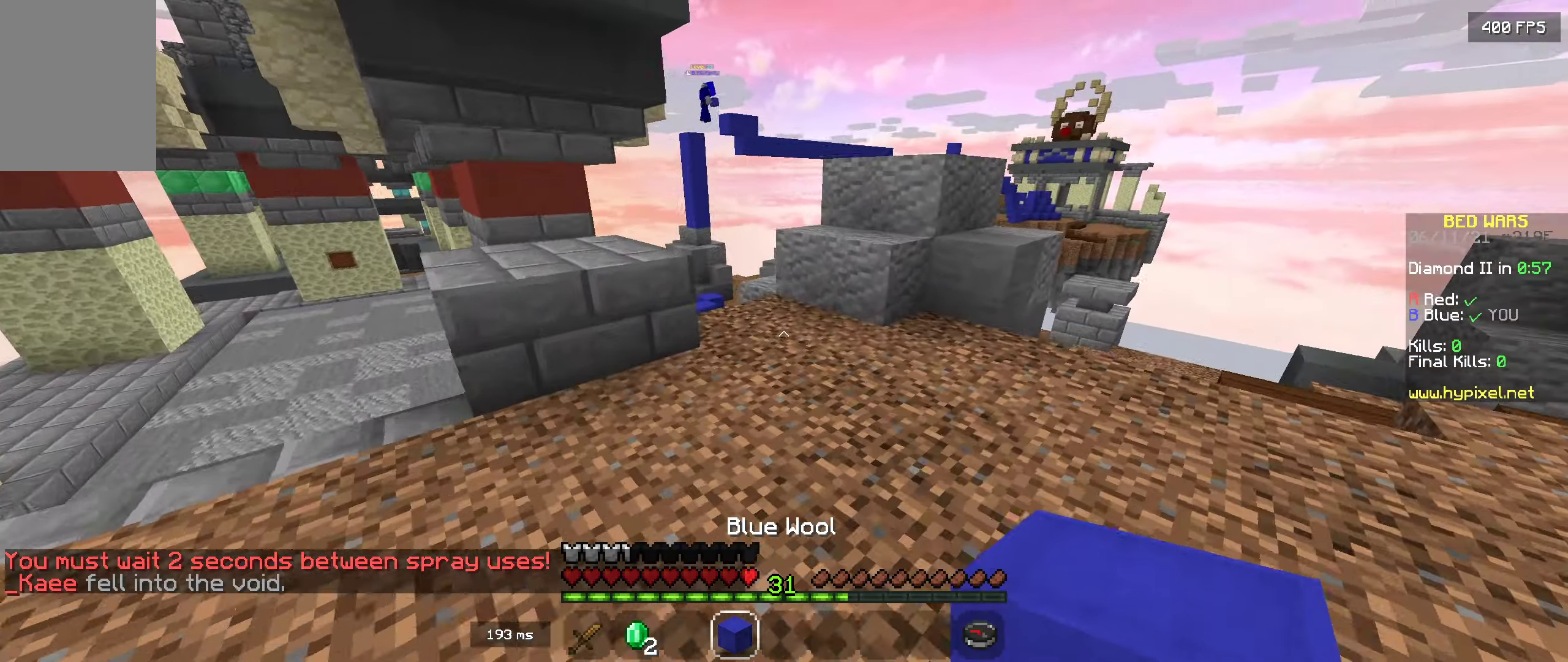
{"keys": ["w"], "mouse": [], "events": []}
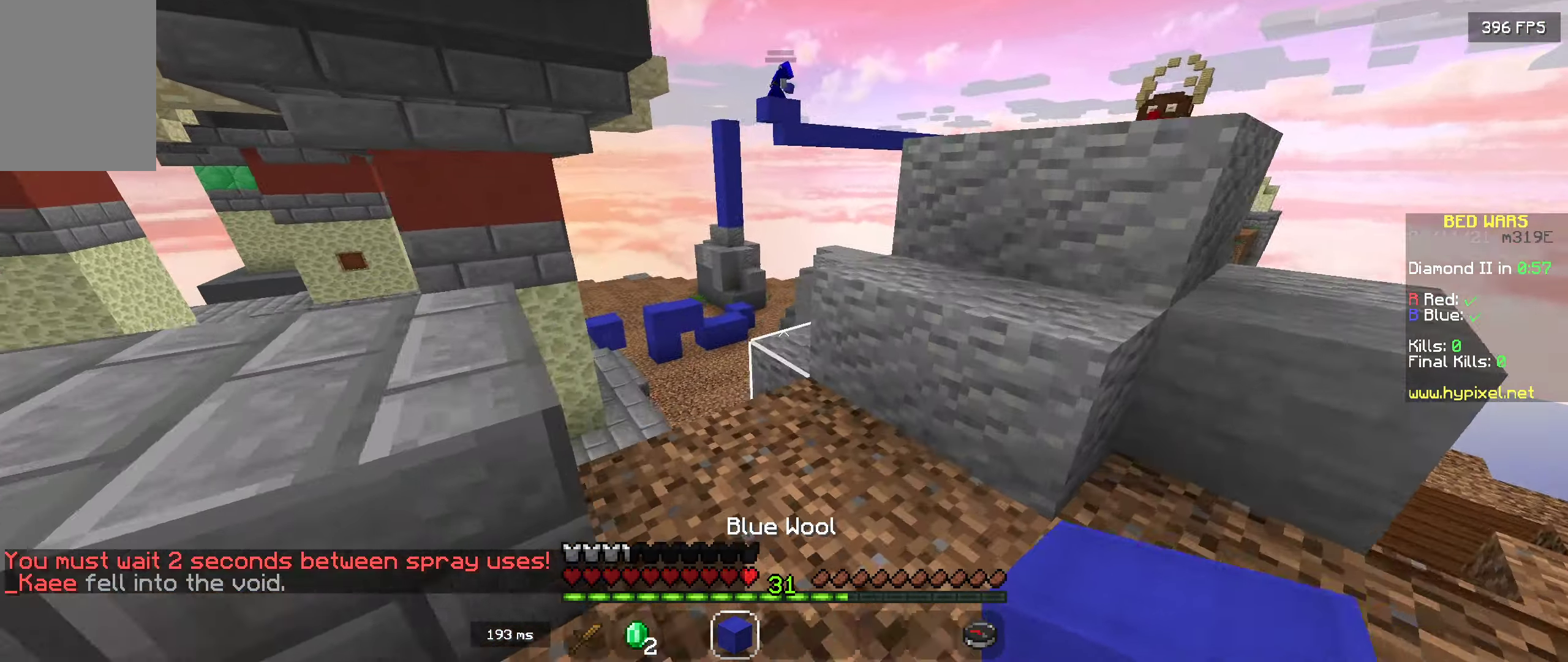
{"keys": ["a", "w"], "mouse": [], "events": [[400, "a", "down"]]}
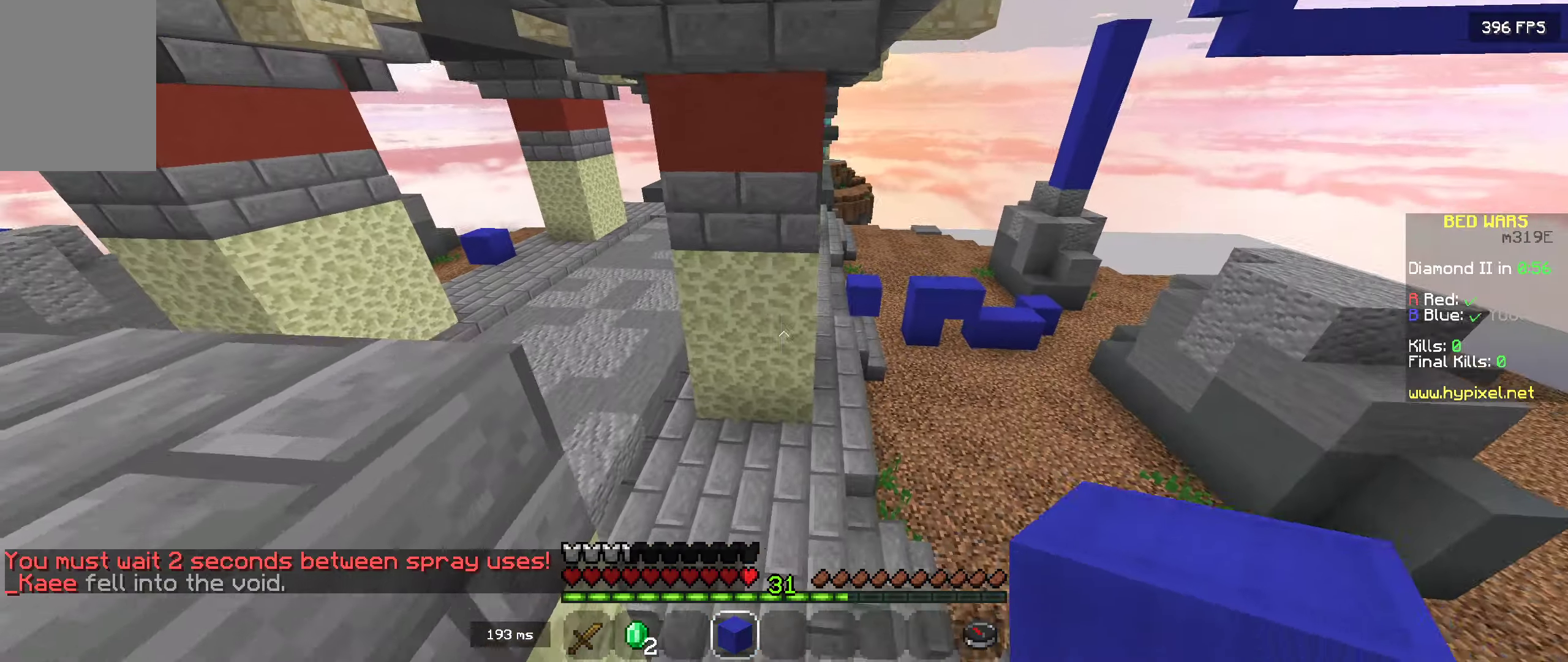
{"keys": ["w"], "mouse": [], "events": [[150, "a", "up"]]}
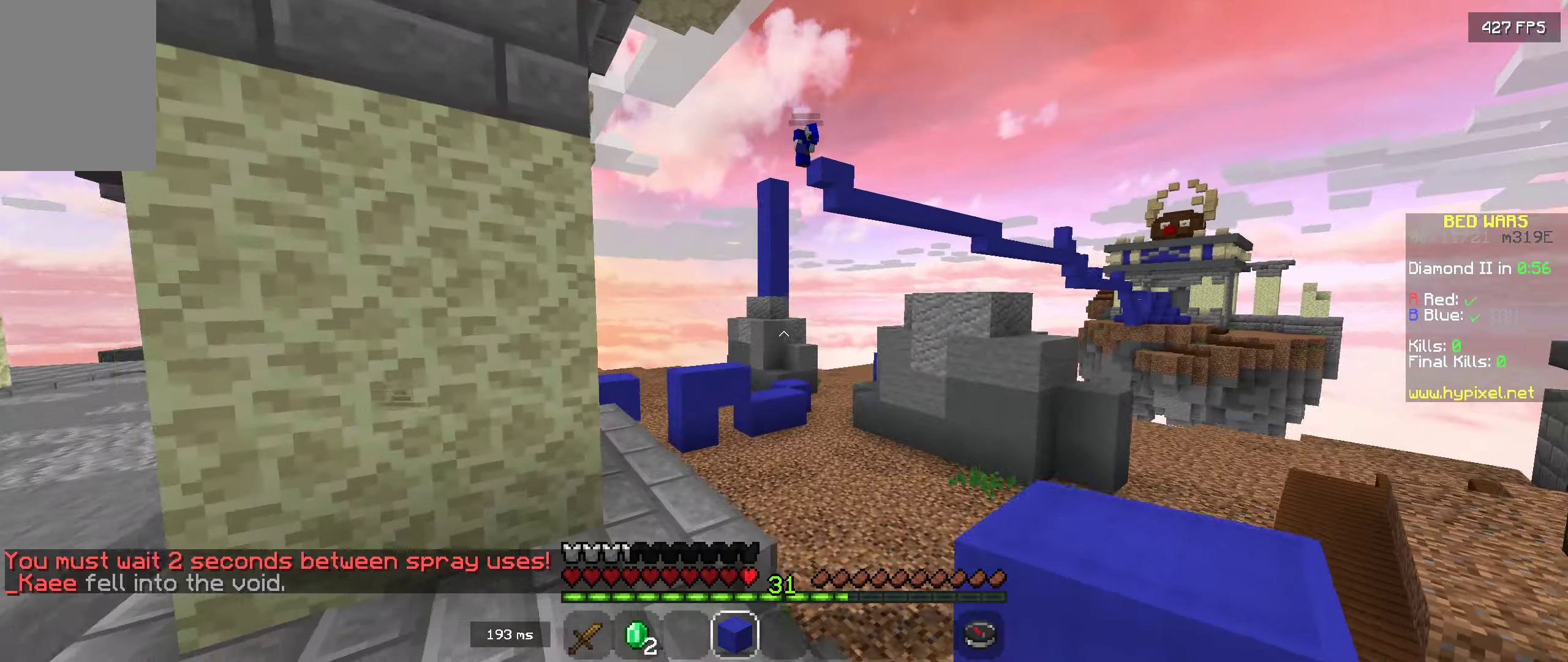
{"keys": ["w"], "mouse": [], "events": [[116, "space", "down"], [300, "space", "up"]]}
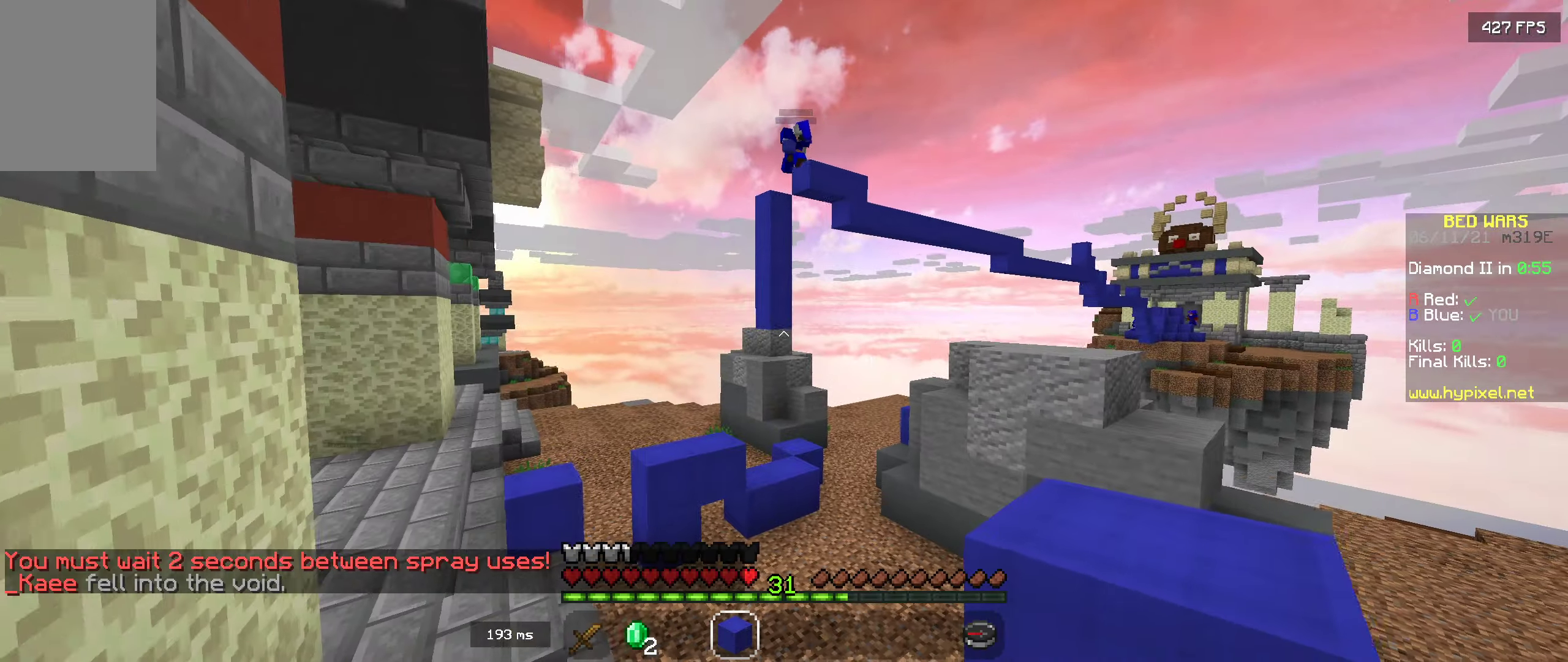
{"keys": ["w"], "mouse": [], "events": []}
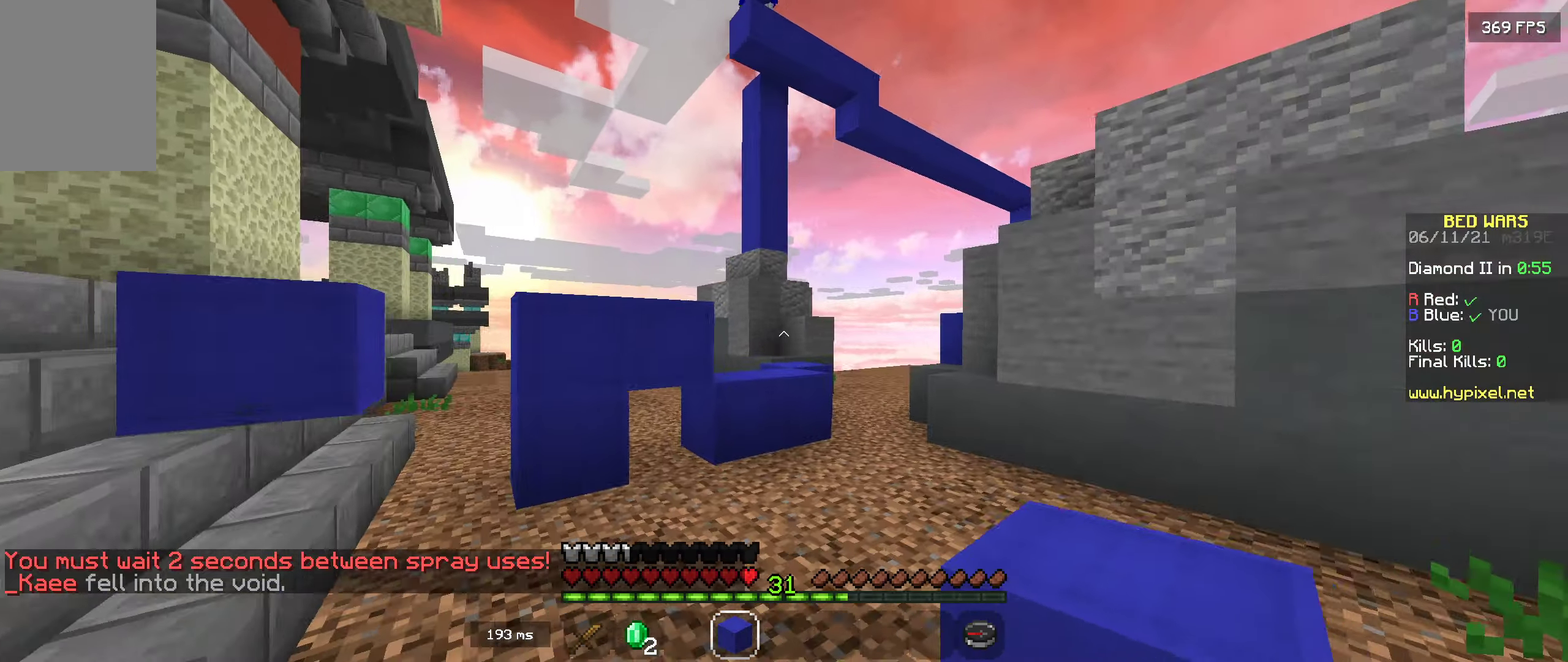
{"keys": ["space", "w"], "mouse": [], "events": [[116, "d", "down"], [316, "d", "up"], [466, "space", "down"]]}